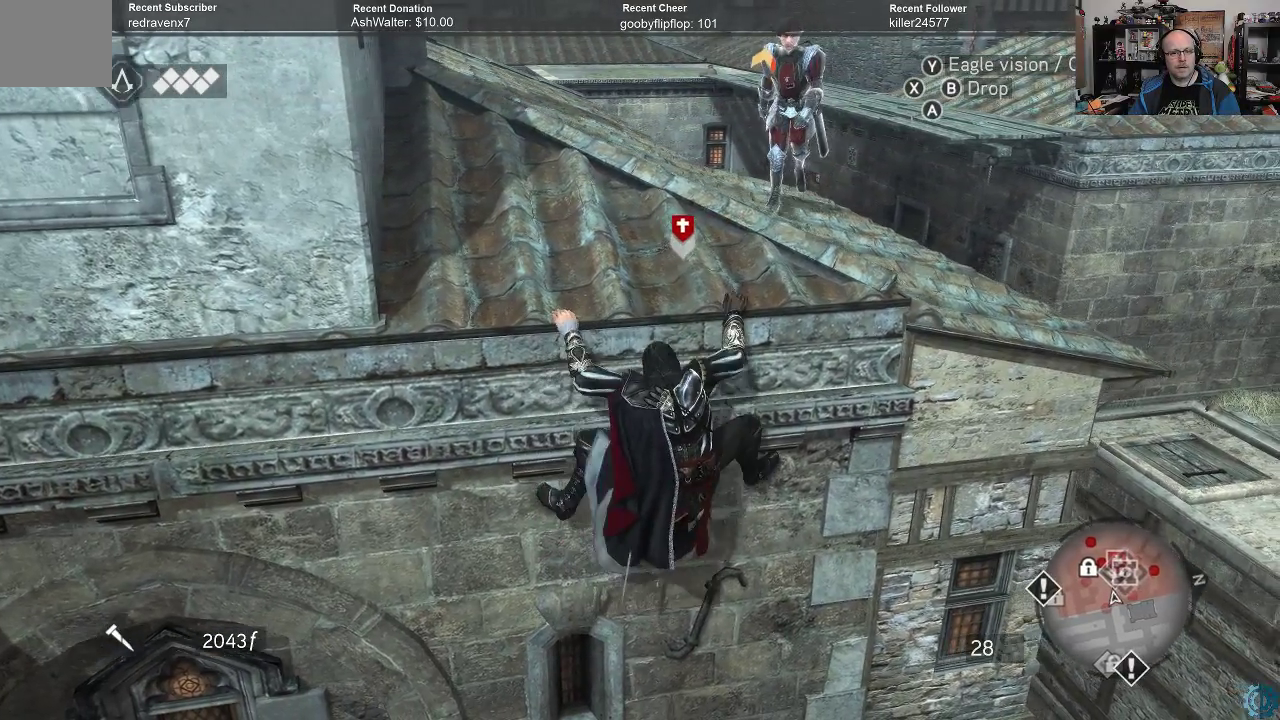
Gameplay with a controller (Xbox layout); each line is a JSON object with the inputs held at the frame after it. "events" lists button and stick changes between this image and that frame as [ms after this image, input, new state], when the widget could be followed in between.
{"buttons": [], "left_stick": "center", "right_stick": "center", "events": []}
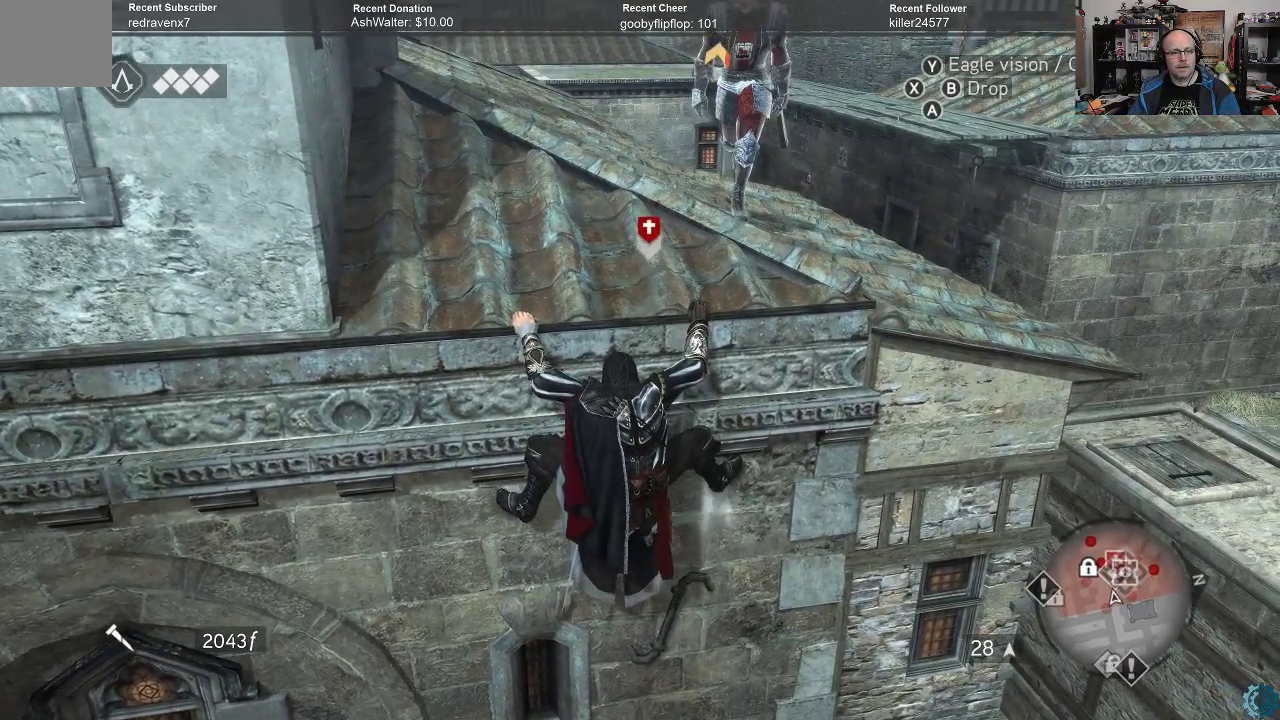
{"buttons": [], "left_stick": "center", "right_stick": "center", "events": []}
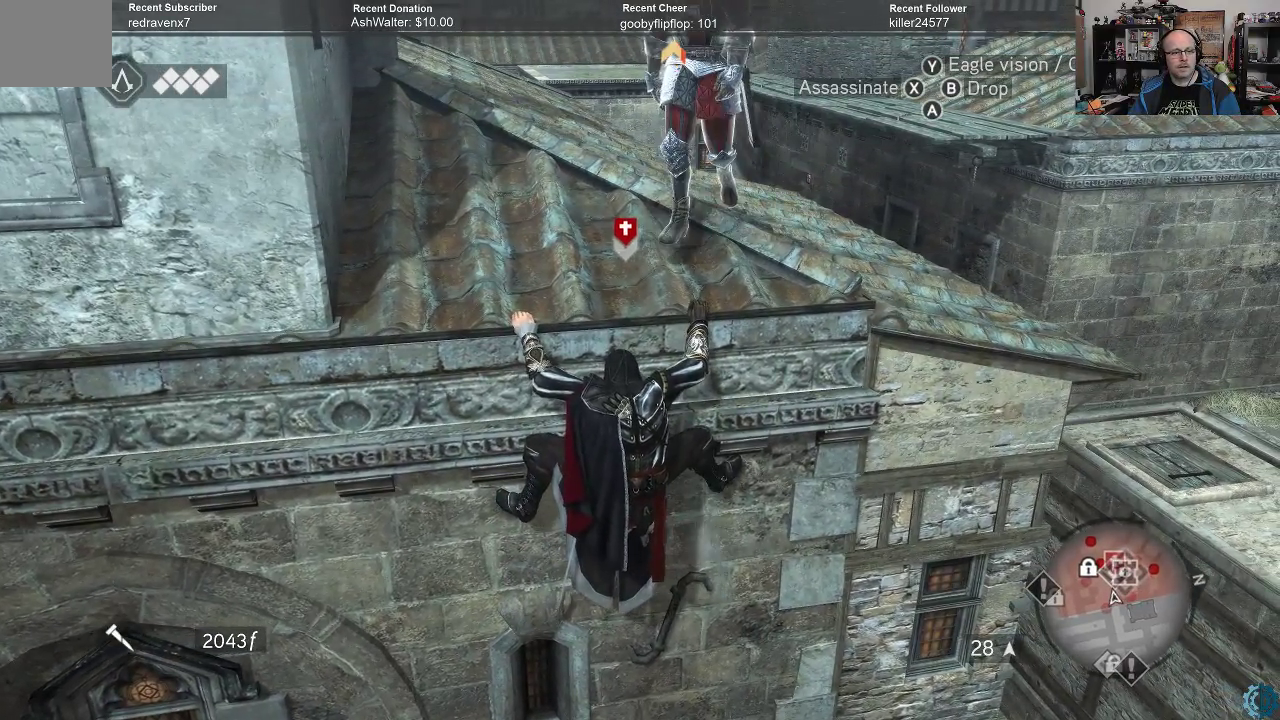
{"buttons": [], "left_stick": "center", "right_stick": "center", "events": [[200, "X", "down"], [267, "X", "up"], [400, "X", "down"], [433, "X", "up"]]}
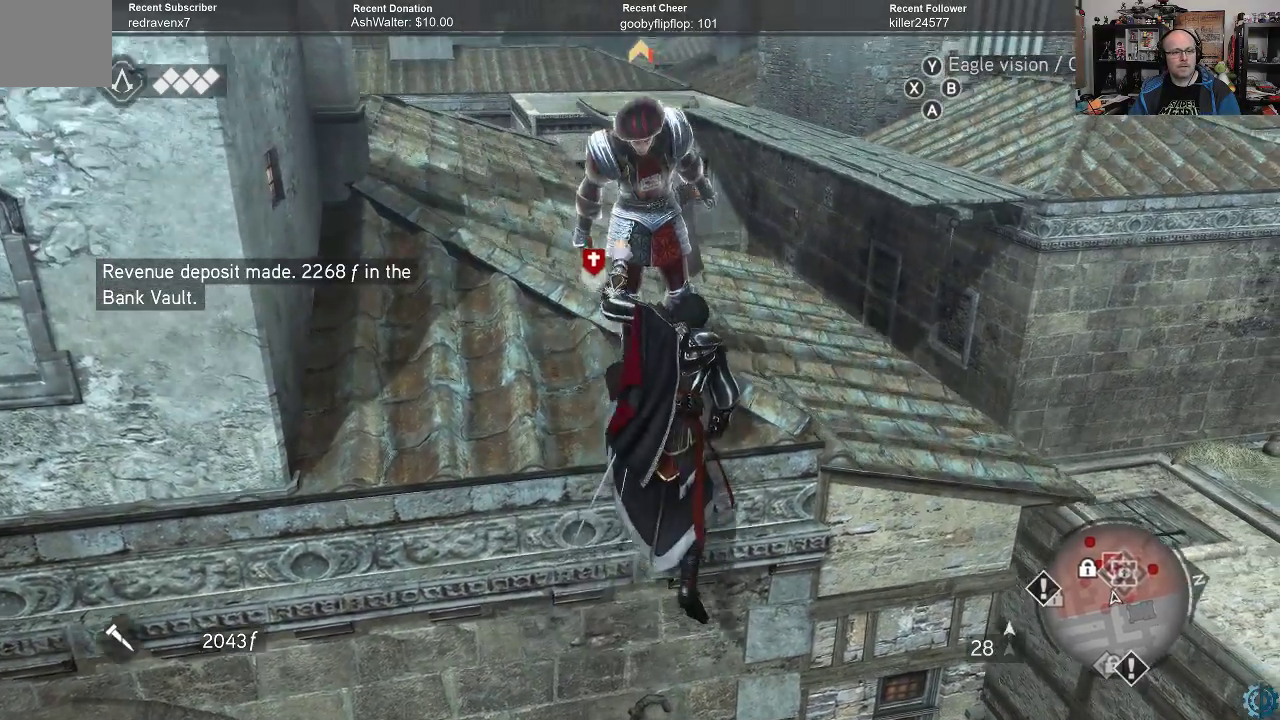
{"buttons": [], "left_stick": "center", "right_stick": "center", "events": []}
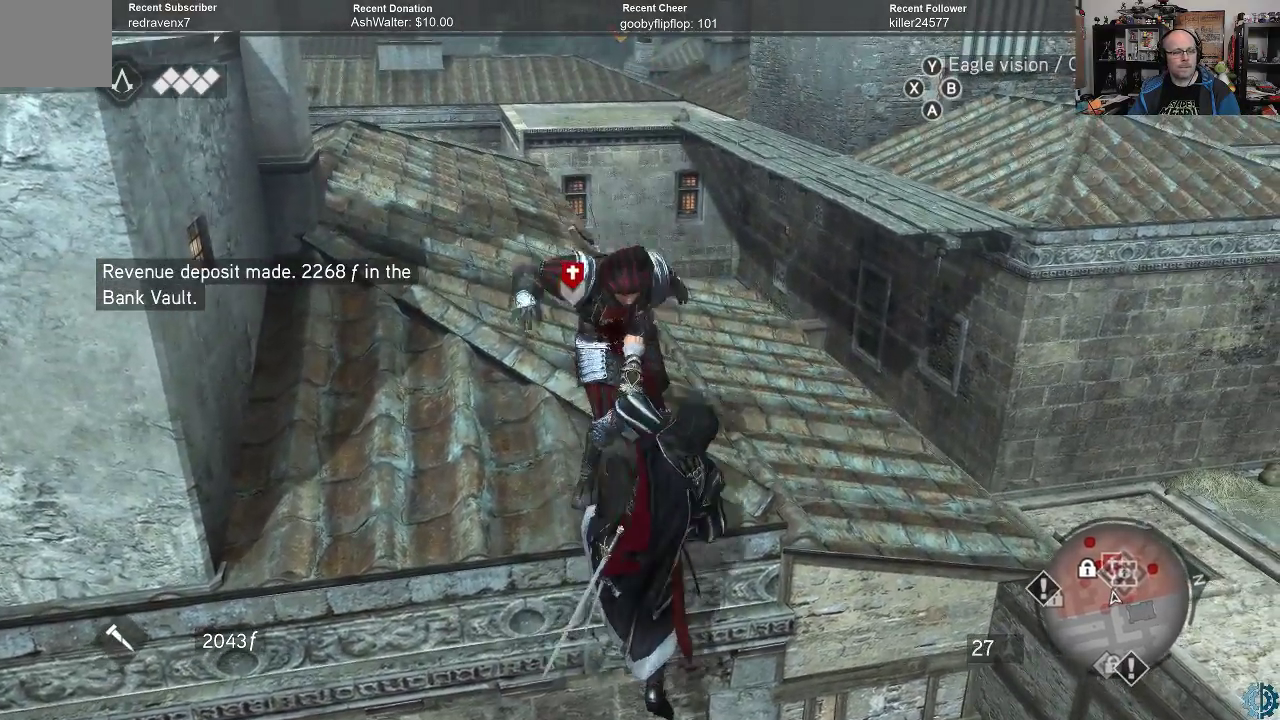
{"buttons": [], "left_stick": "center", "right_stick": "center", "events": []}
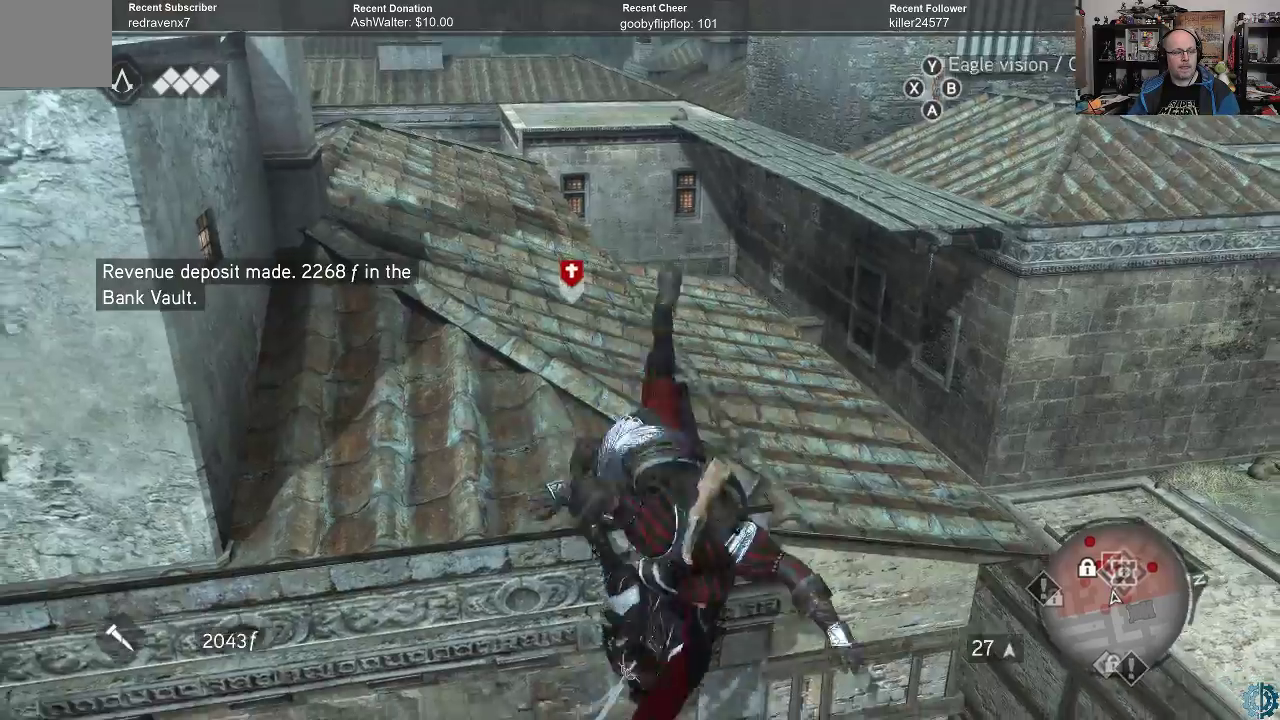
{"buttons": [], "left_stick": "center", "right_stick": "center", "events": []}
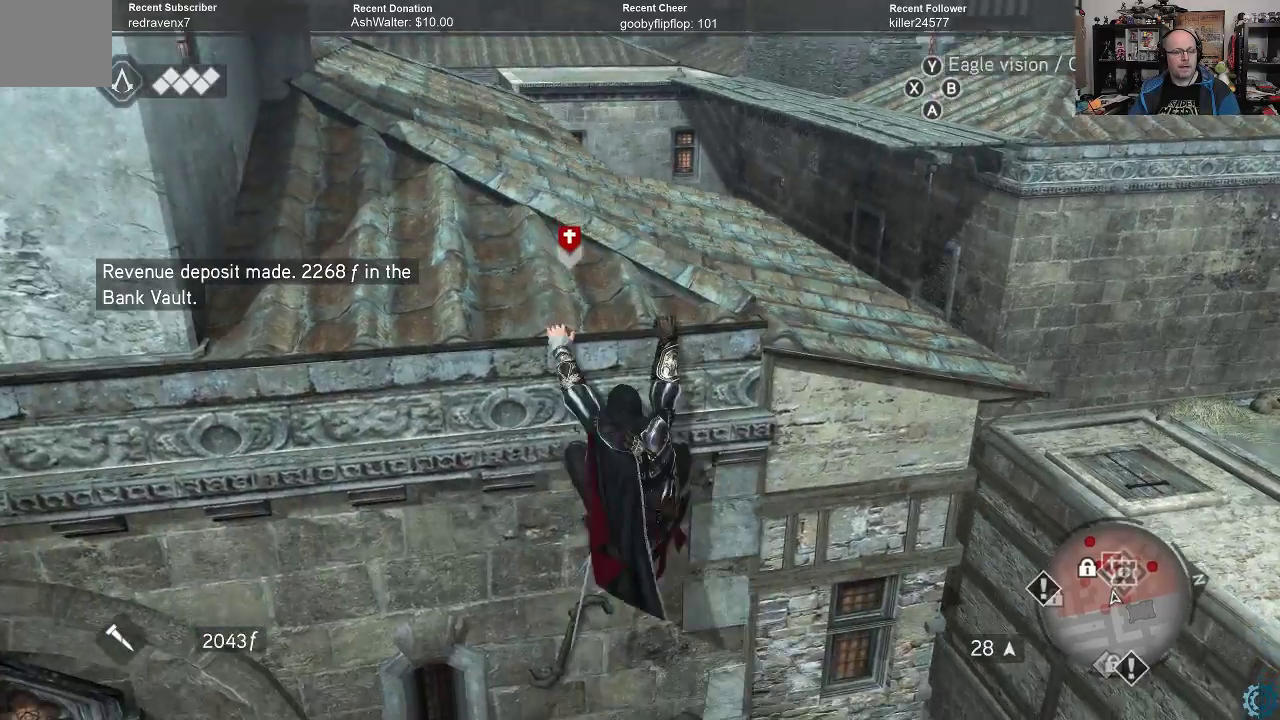
{"buttons": [], "left_stick": "center", "right_stick": "center", "events": []}
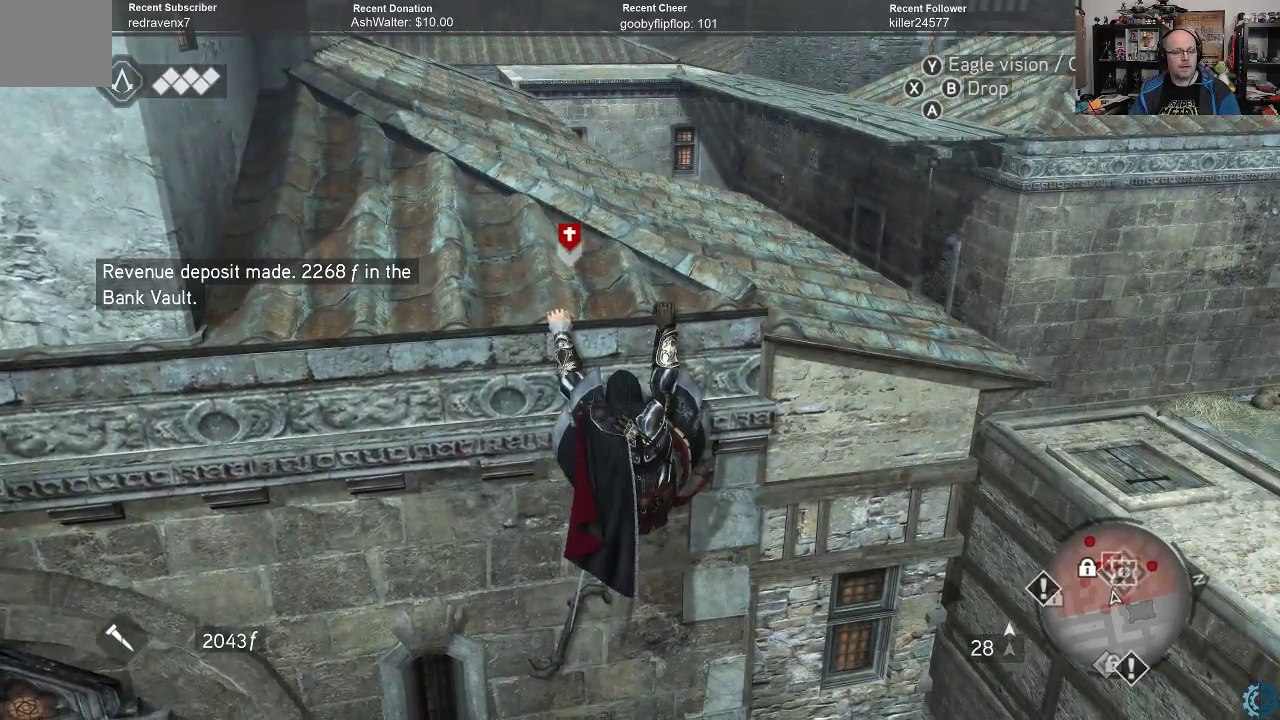
{"buttons": [], "left_stick": "left", "right_stick": "center", "events": [[100, "right_stick", "right"], [233, "left_stick", "left"], [367, "right_stick", "center"]]}
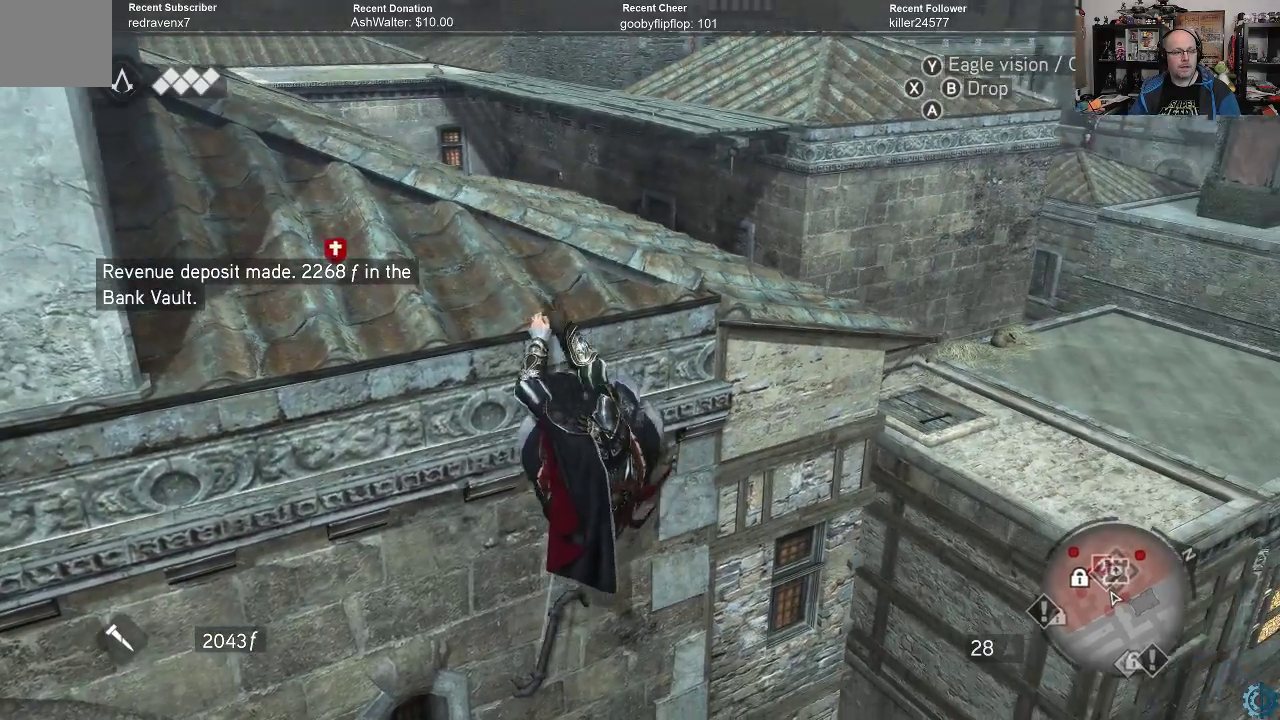
{"buttons": [], "left_stick": "left", "right_stick": "down-right", "events": [[367, "right_stick", "down-right"]]}
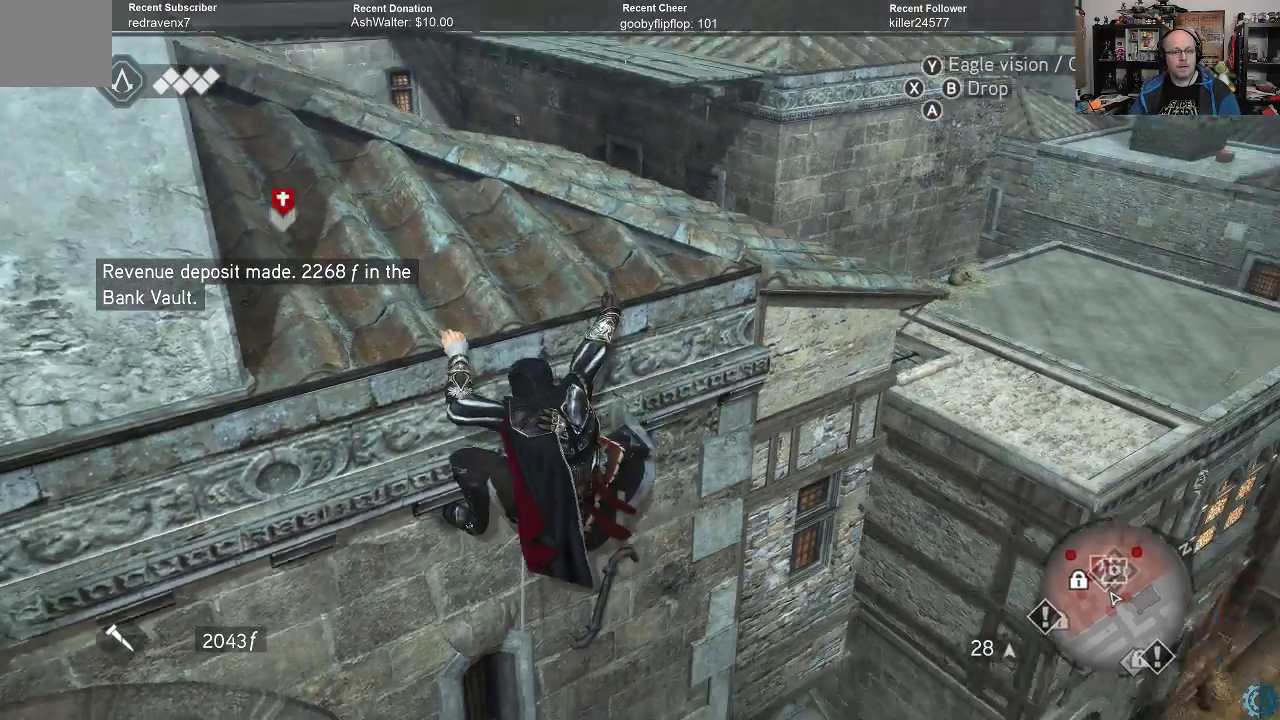
{"buttons": [], "left_stick": "center", "right_stick": "down", "events": [[200, "right_stick", "center"], [233, "left_stick", "center"], [500, "right_stick", "down"]]}
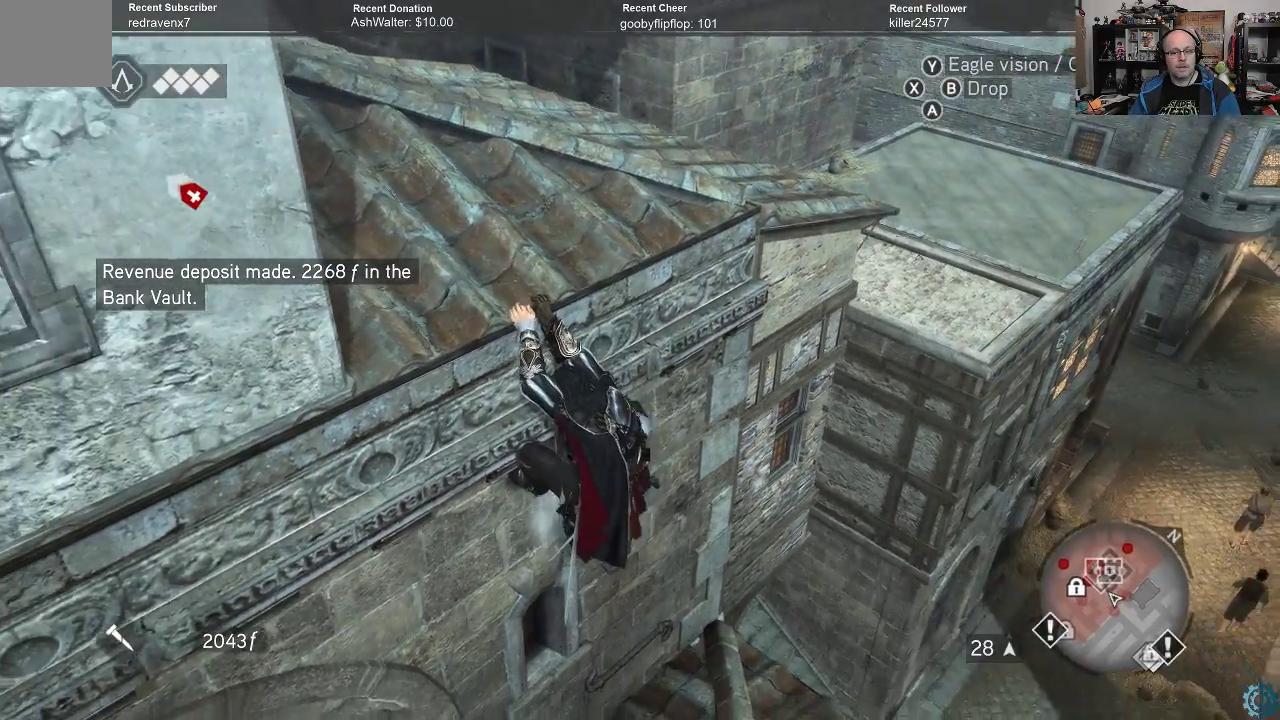
{"buttons": [], "left_stick": "center", "right_stick": "down", "events": []}
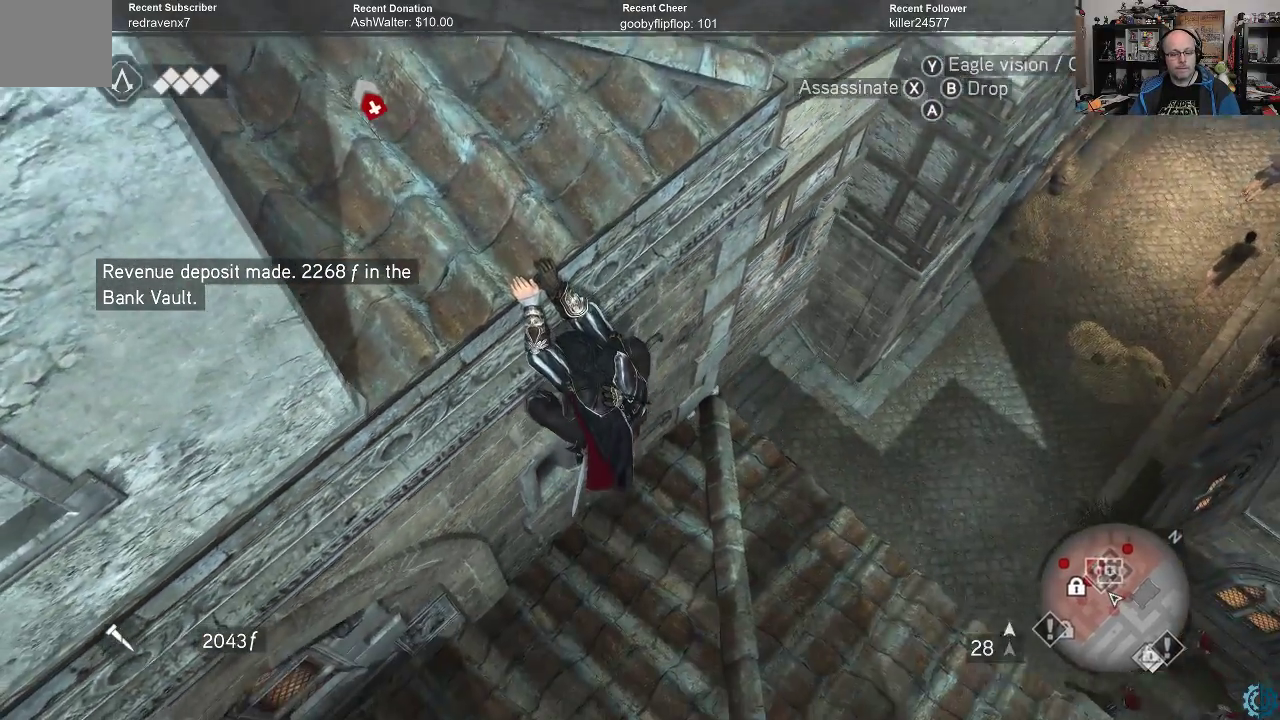
{"buttons": [], "left_stick": "center", "right_stick": "down", "events": [[100, "right_stick", "center"], [200, "right_stick", "down"]]}
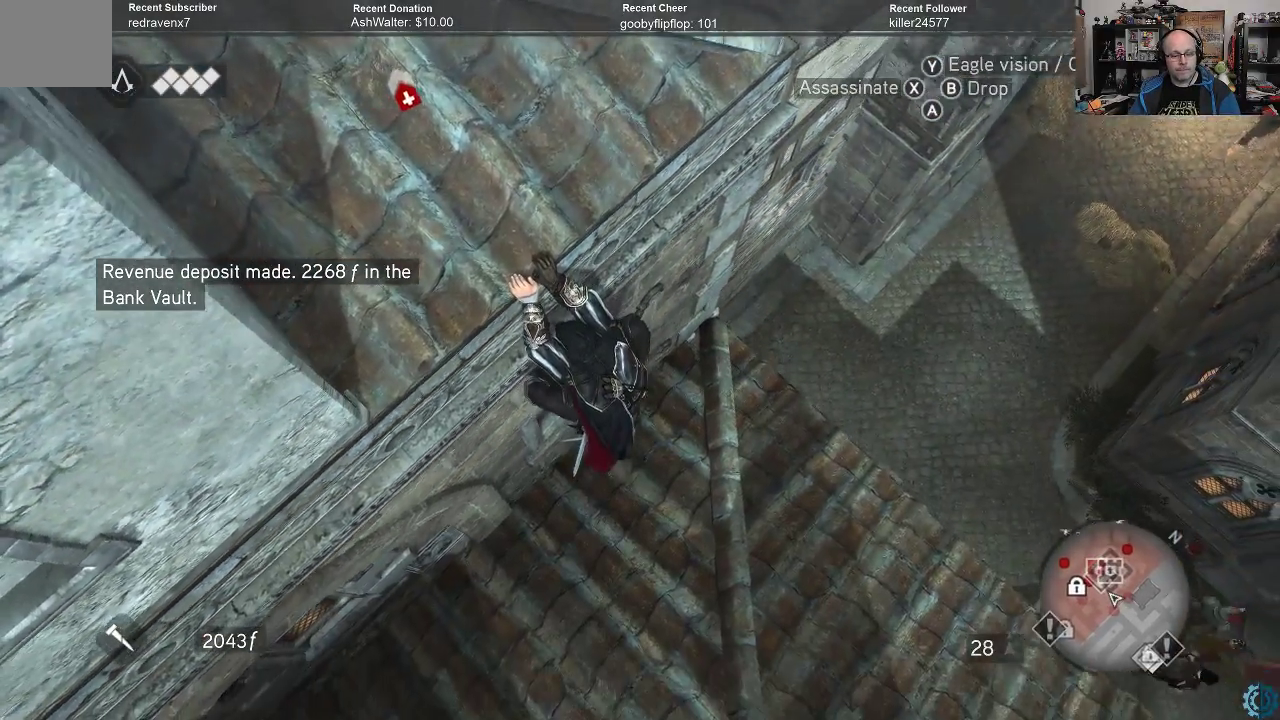
{"buttons": [], "left_stick": "center", "right_stick": "down", "events": []}
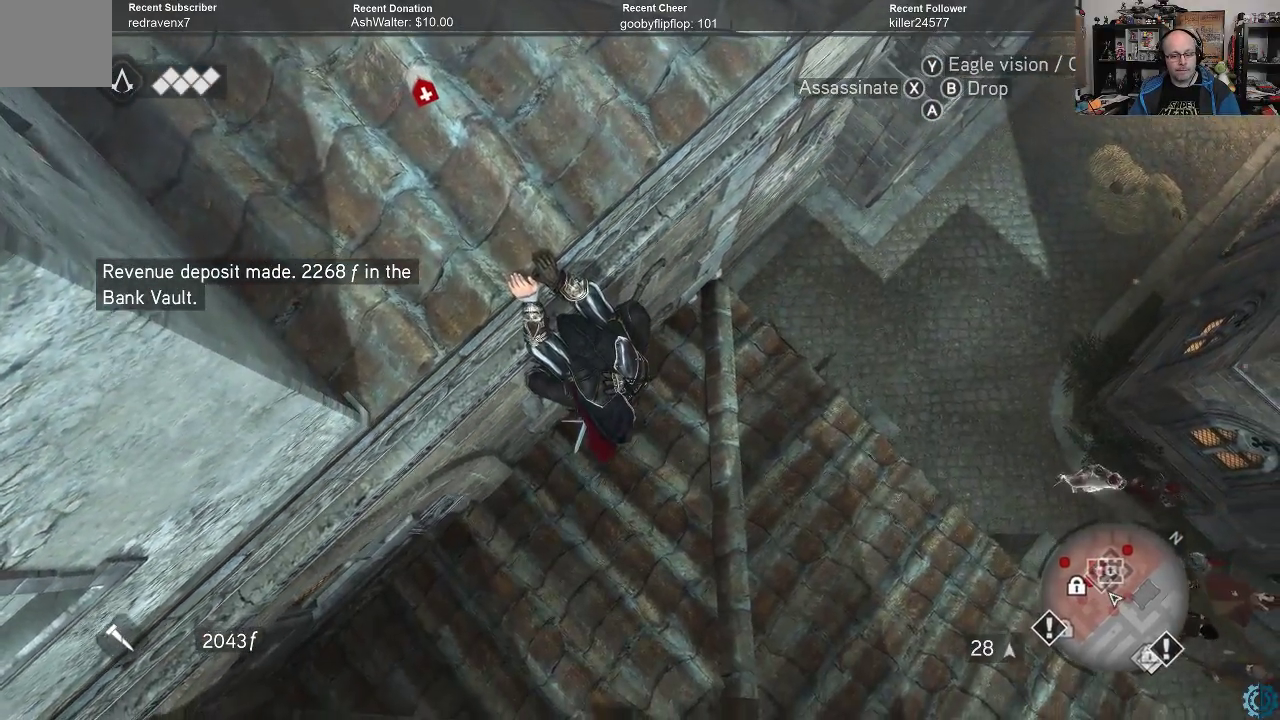
{"buttons": [], "left_stick": "center", "right_stick": "down", "events": []}
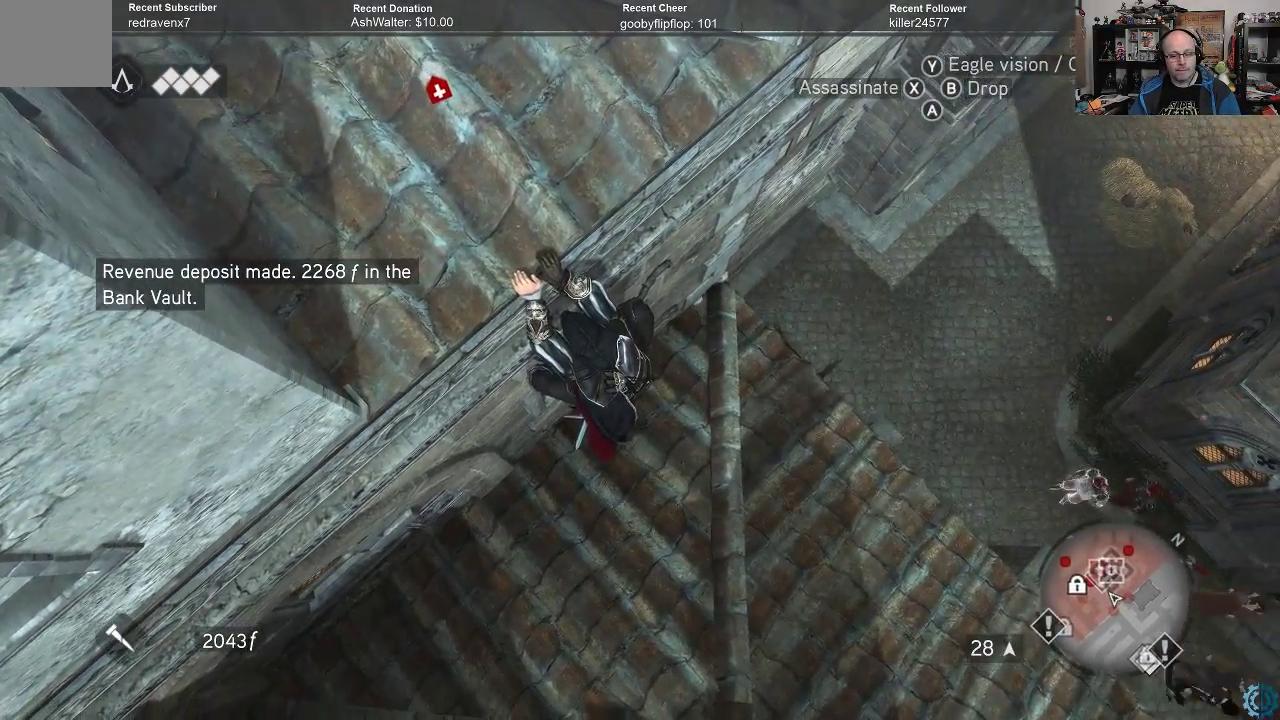
{"buttons": [], "left_stick": "left", "right_stick": "down", "events": [[67, "left_stick", "left"]]}
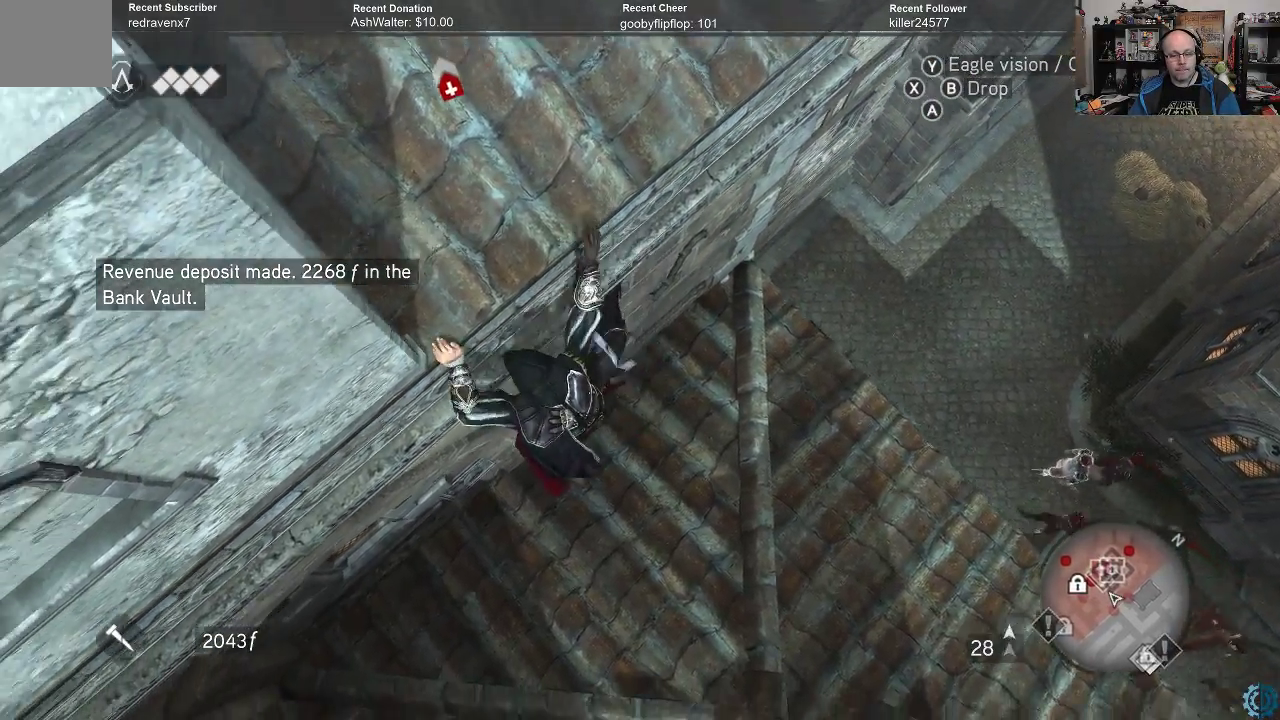
{"buttons": [], "left_stick": "center", "right_stick": "down", "events": [[200, "left_stick", "center"]]}
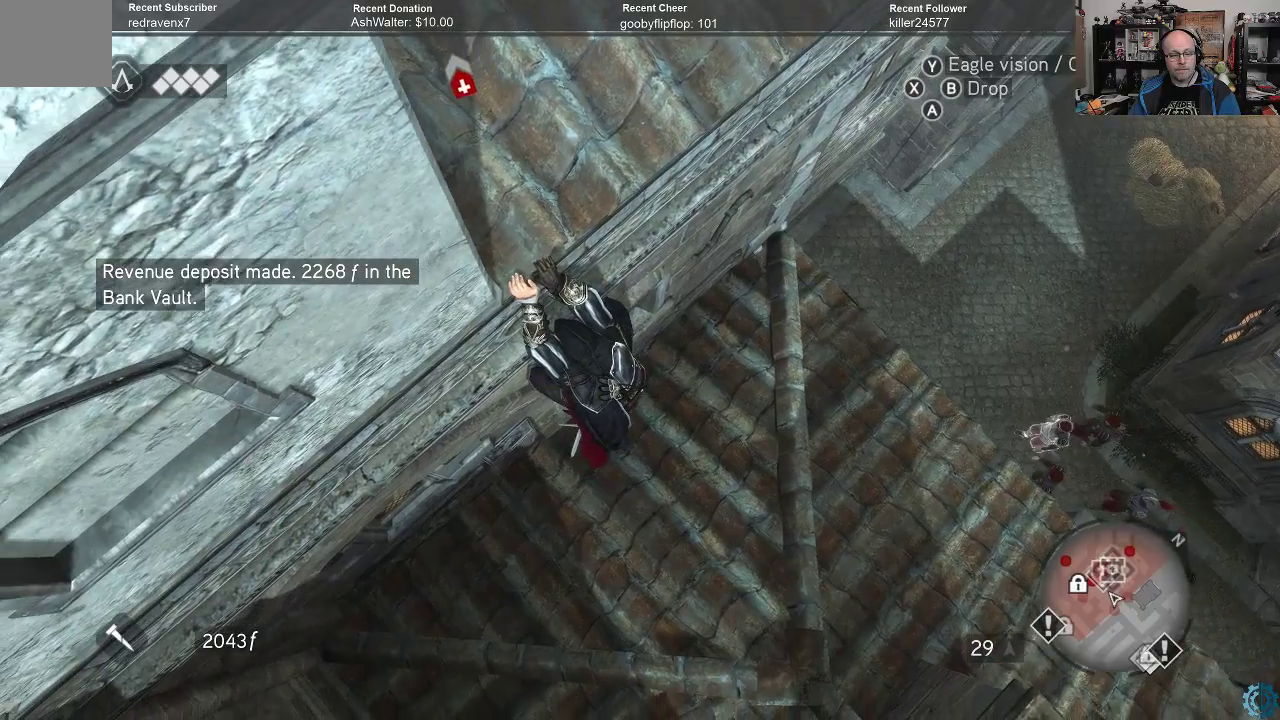
{"buttons": [], "left_stick": "center", "right_stick": "center", "events": [[233, "right_stick", "center"]]}
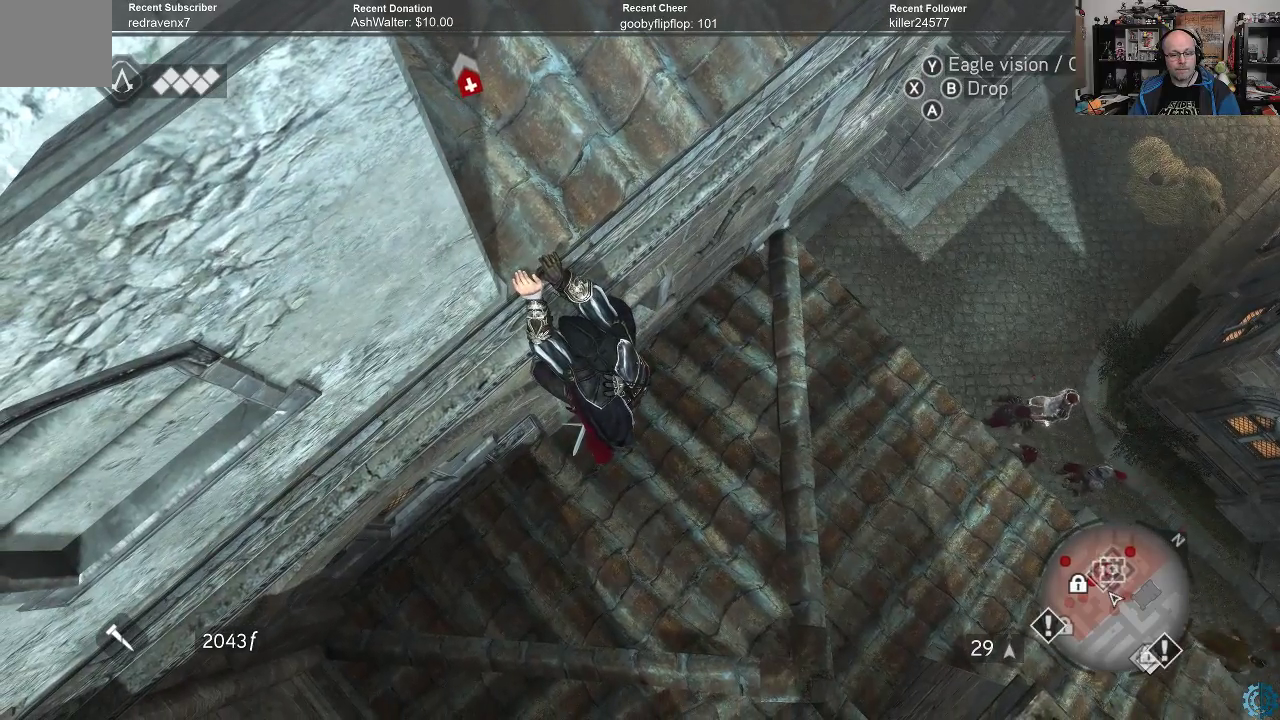
{"buttons": [], "left_stick": "center", "right_stick": "center", "events": []}
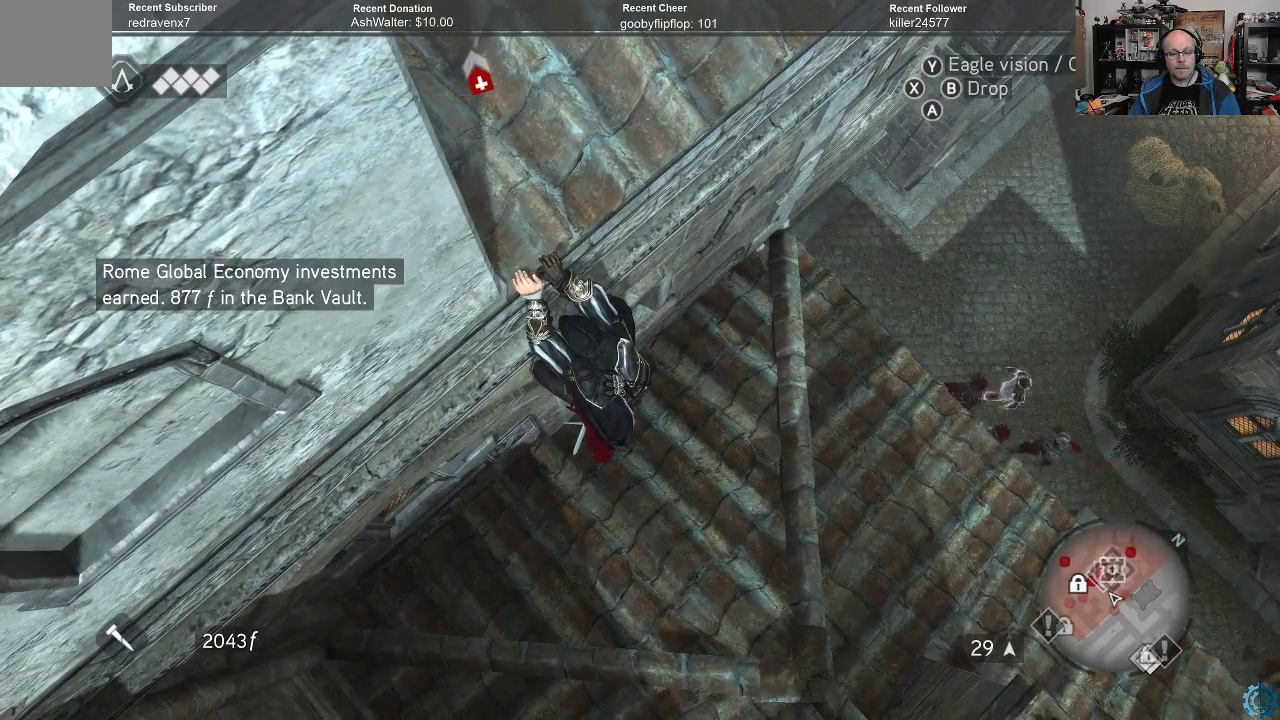
{"buttons": [], "left_stick": "center", "right_stick": "left", "events": [[400, "right_stick", "left"]]}
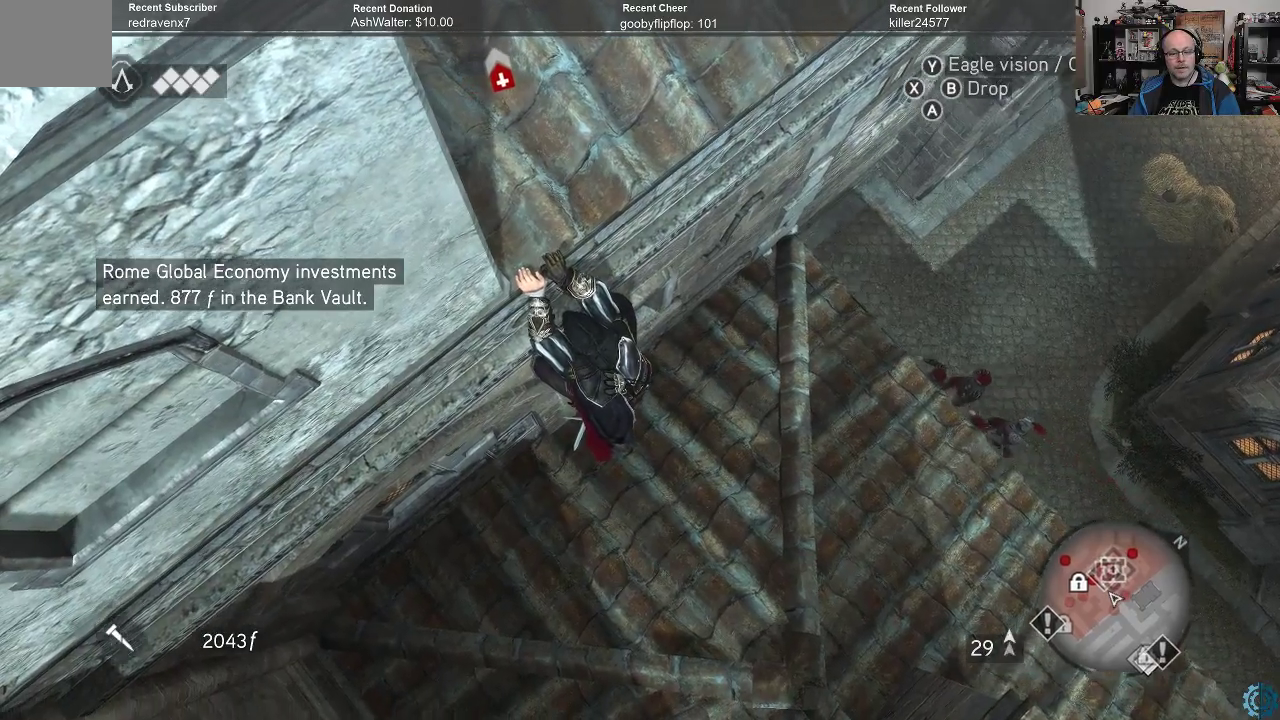
{"buttons": [], "left_stick": "center", "right_stick": "center", "events": [[133, "right_stick", "down-left"], [300, "right_stick", "center"]]}
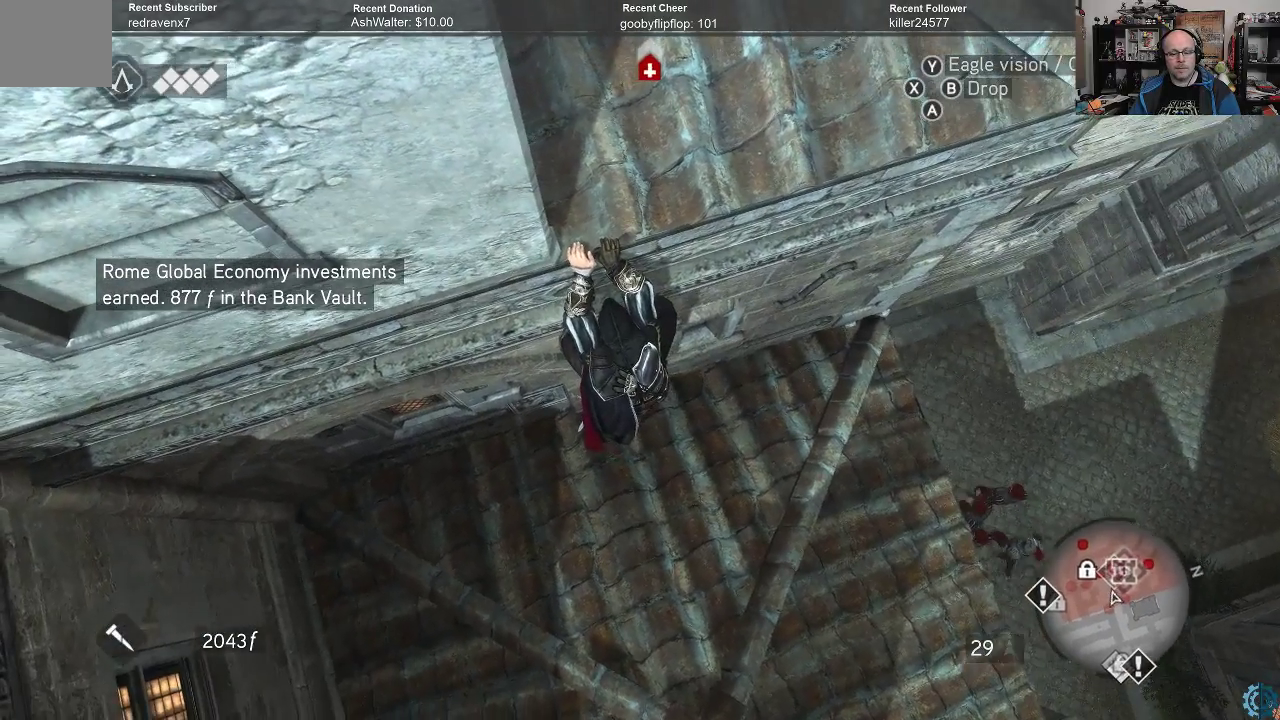
{"buttons": [], "left_stick": "center", "right_stick": "center", "events": []}
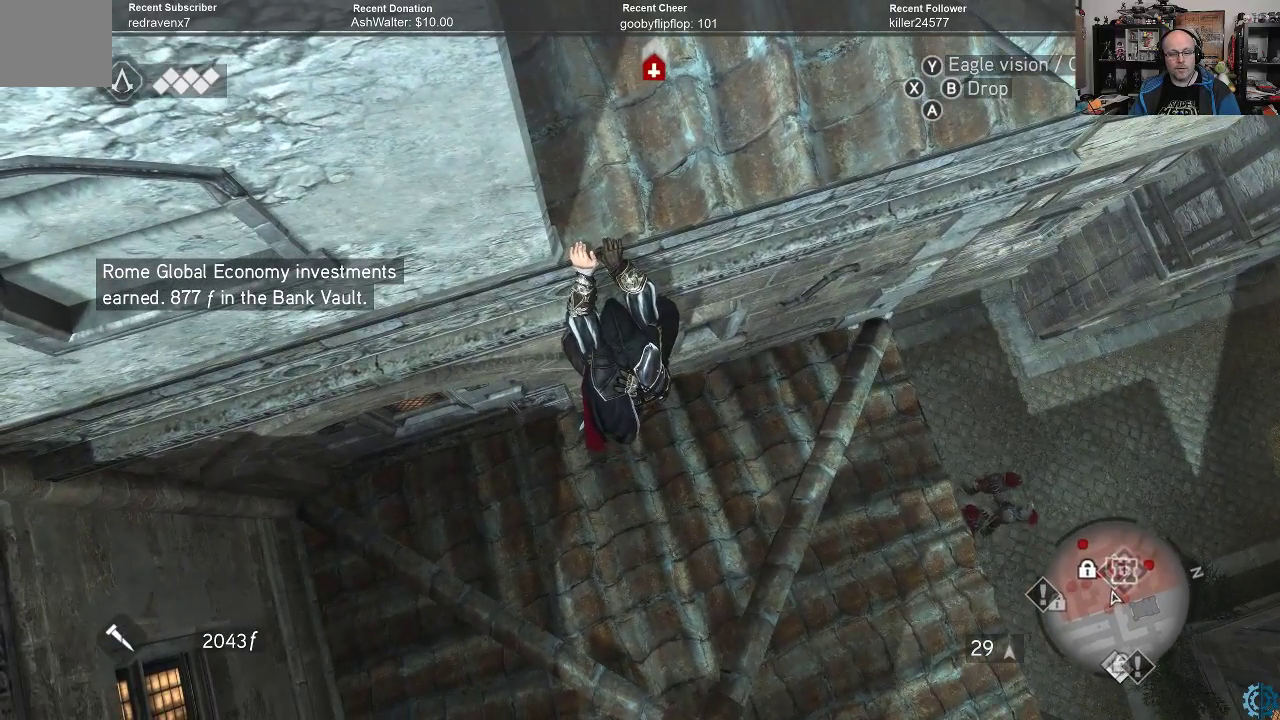
{"buttons": [], "left_stick": "center", "right_stick": "center", "events": []}
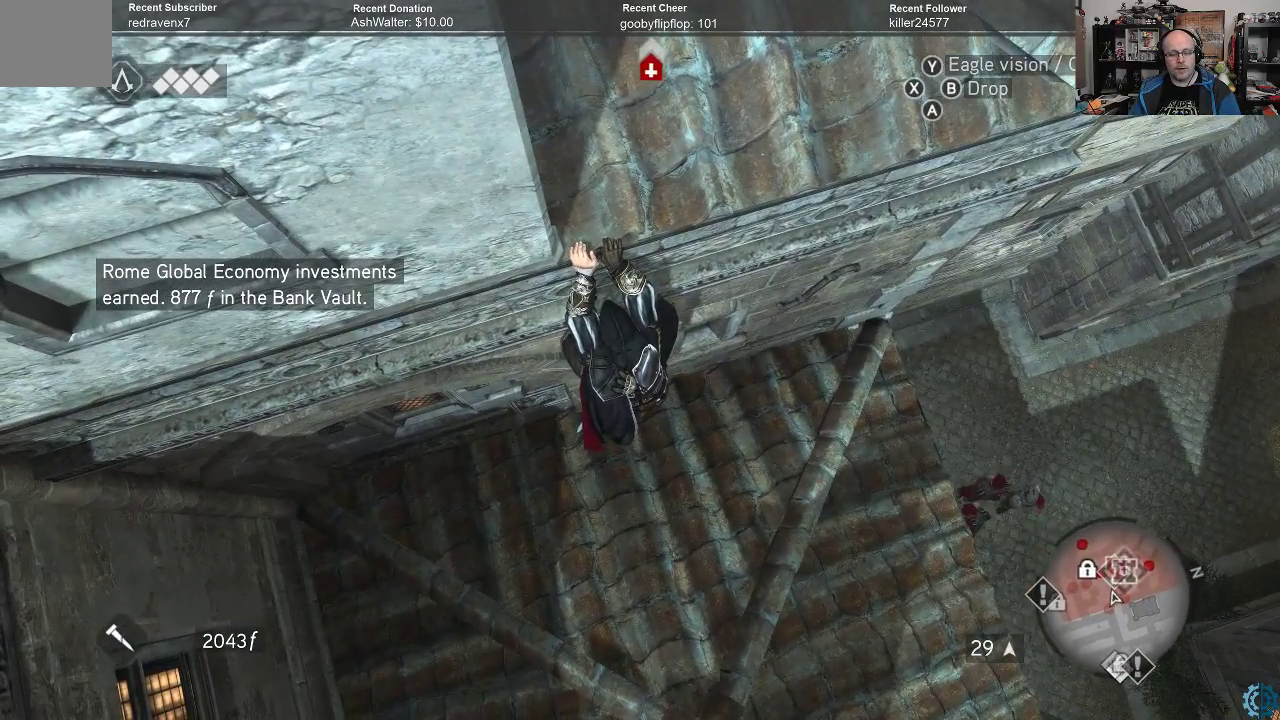
{"buttons": [], "left_stick": "center", "right_stick": "center", "events": []}
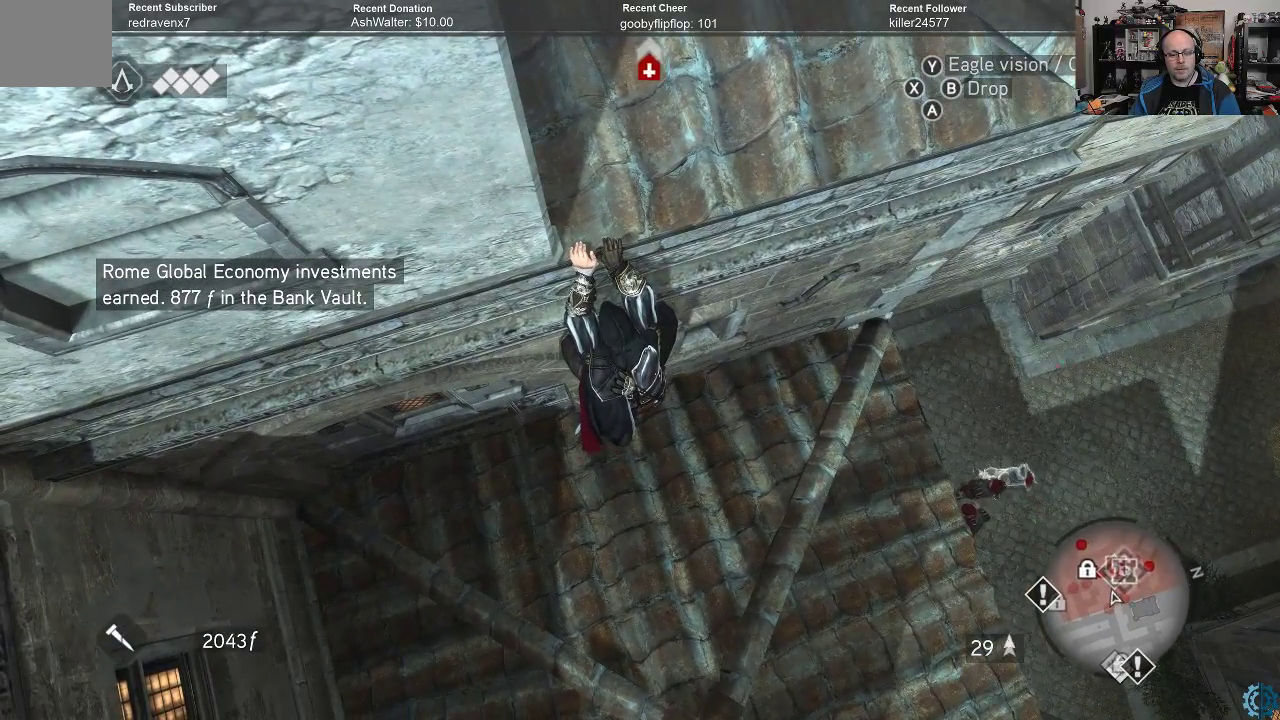
{"buttons": [], "left_stick": "center", "right_stick": "center", "events": []}
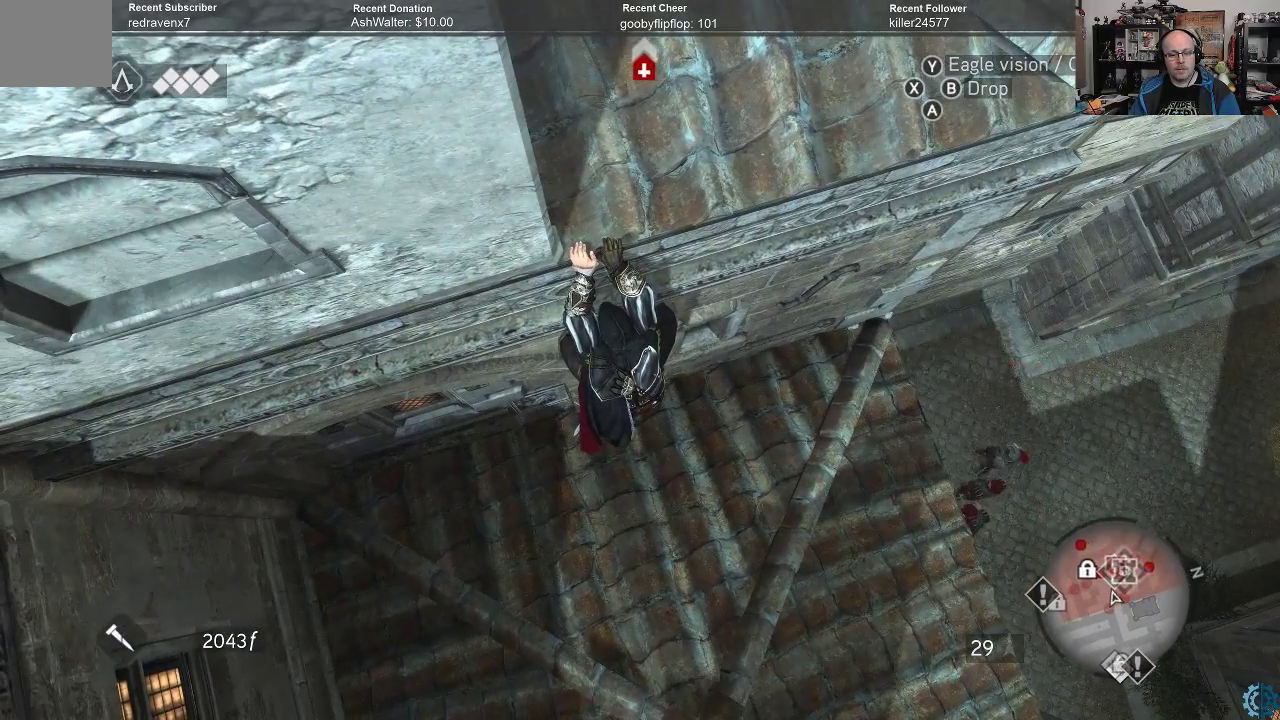
{"buttons": [], "left_stick": "center", "right_stick": "up-left", "events": [[433, "right_stick", "up-left"]]}
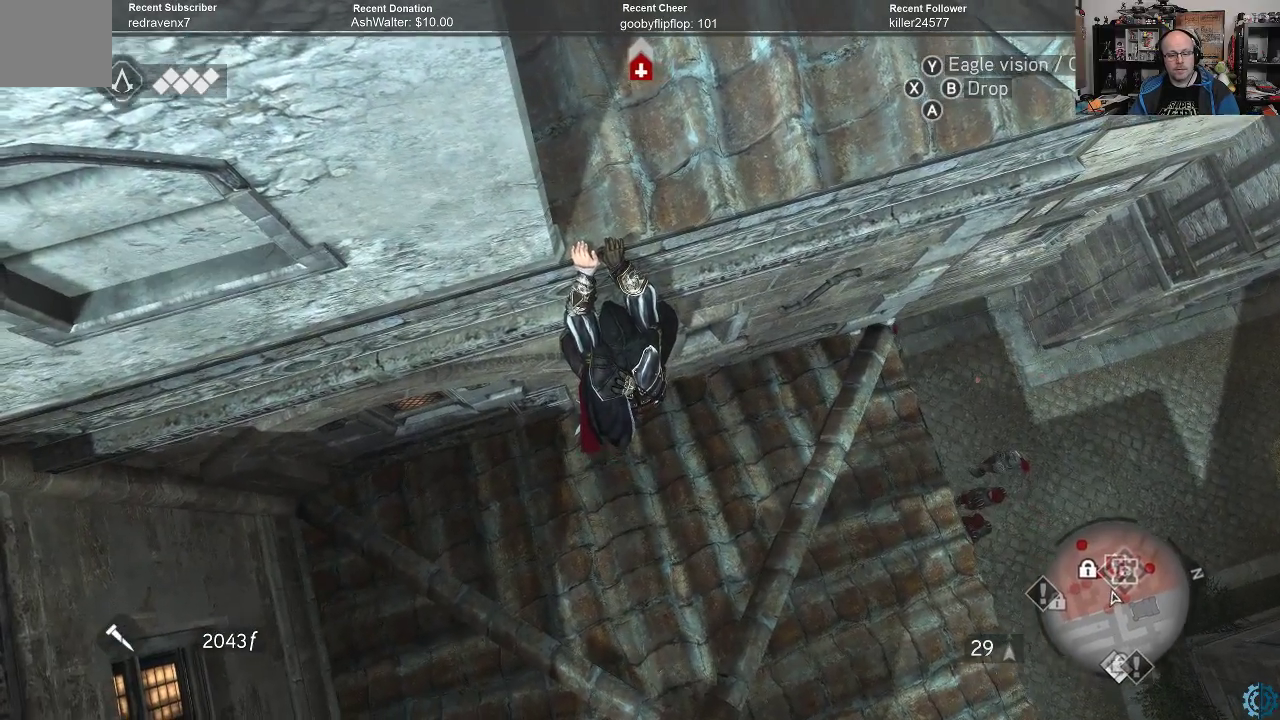
{"buttons": [], "left_stick": "center", "right_stick": "up", "events": [[233, "right_stick", "center"], [433, "right_stick", "up"]]}
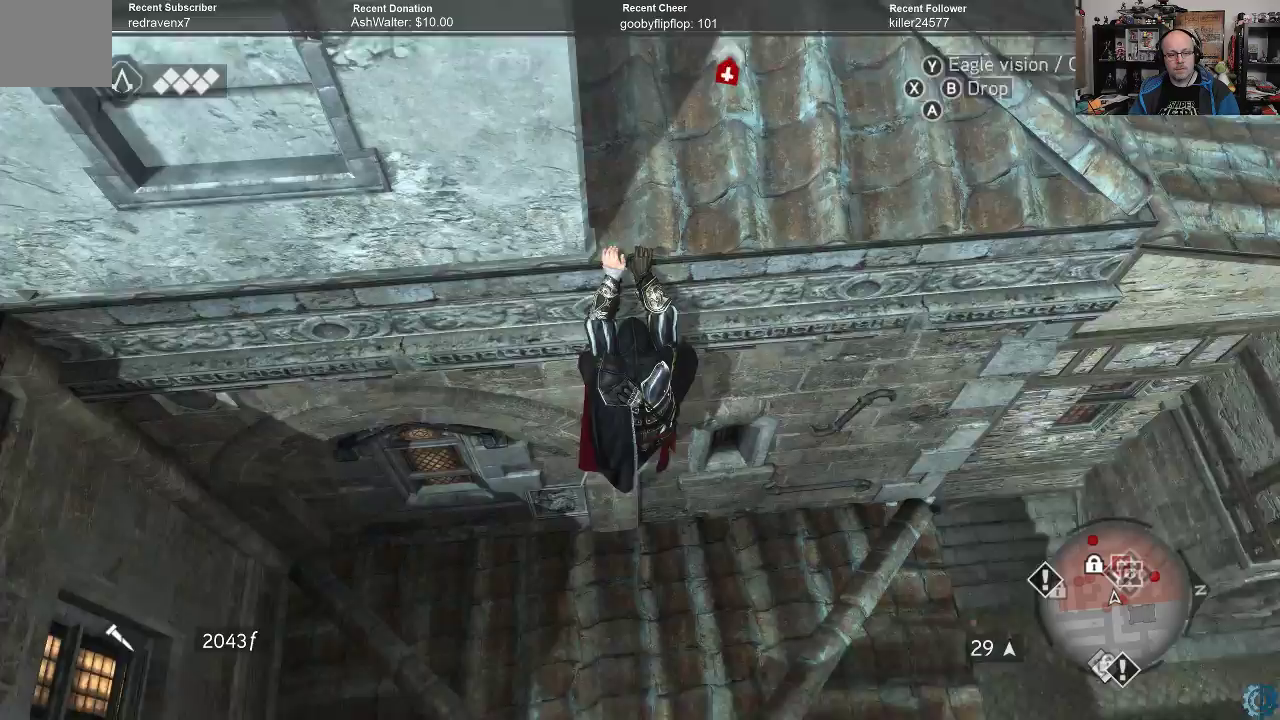
{"buttons": [], "left_stick": "center", "right_stick": "up", "events": [[33, "right_stick", "up-left"], [233, "right_stick", "center"], [367, "right_stick", "up"]]}
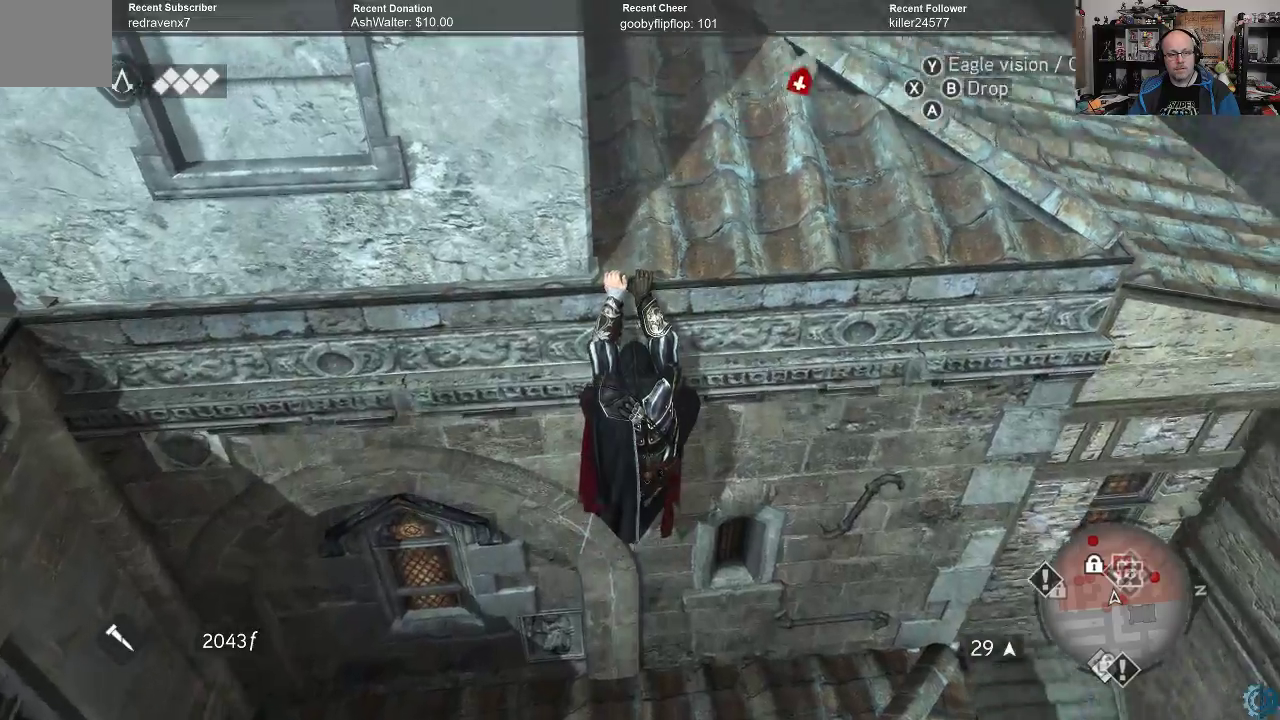
{"buttons": [], "left_stick": "center", "right_stick": "center", "events": [[200, "right_stick", "center"]]}
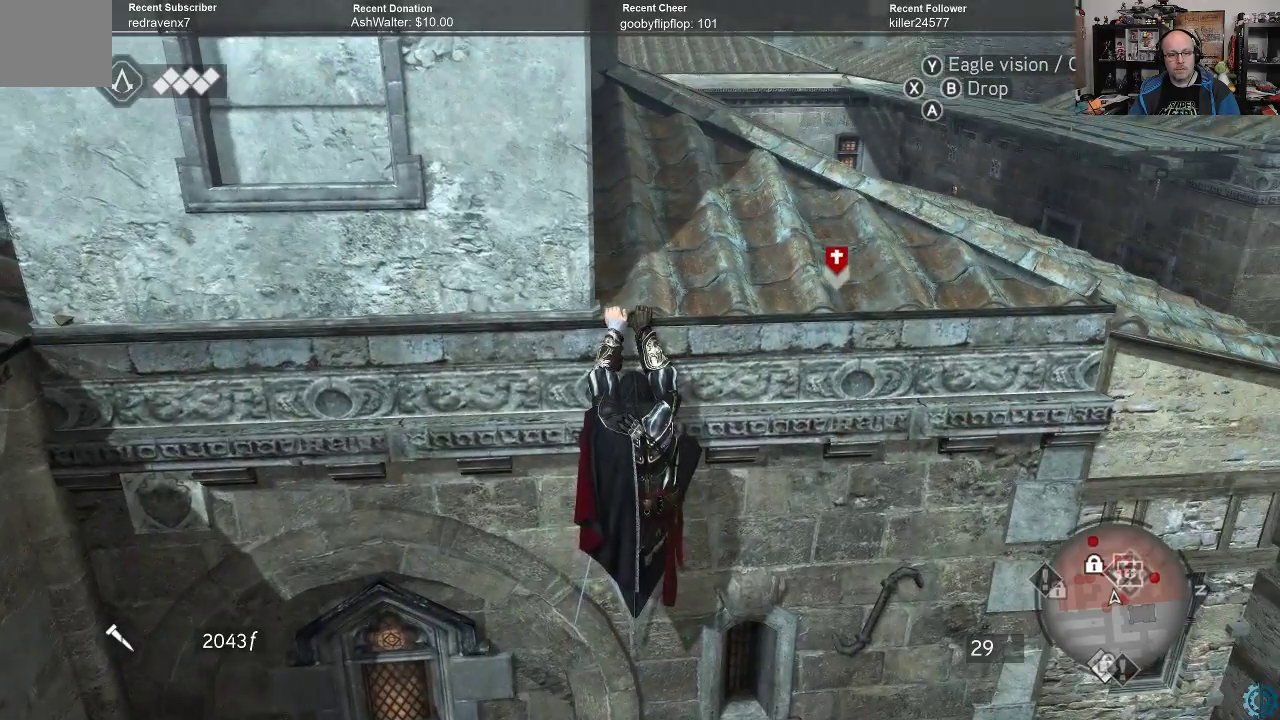
{"buttons": [], "left_stick": "center", "right_stick": "down", "events": [[267, "right_stick", "down"]]}